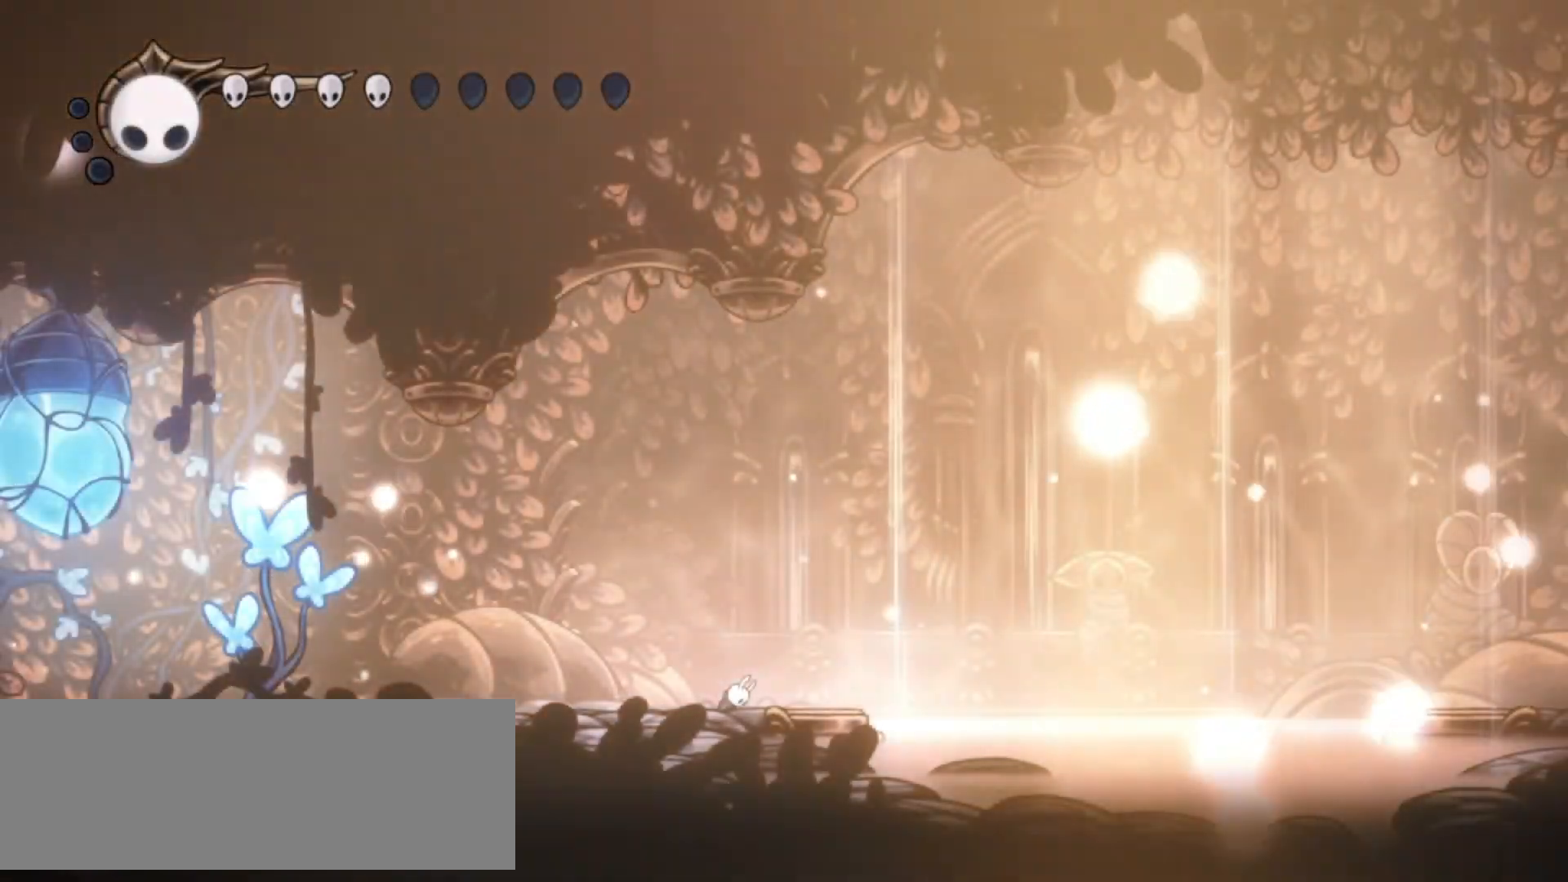
Gameplay with keyboard; each line is a JSON object with the keys held at the frame after it. "events" lists presses ("down") and releases ("up") of "a", "c", "d", "down", "f", "i", "left", "right", "s", "up", "x" and "z" between this image and that frame as [ms after this image, input, new state], when the widget could be followed in between. No other keys are recorded. Mouse input is not recorded.
{"keys": ["right"], "events": []}
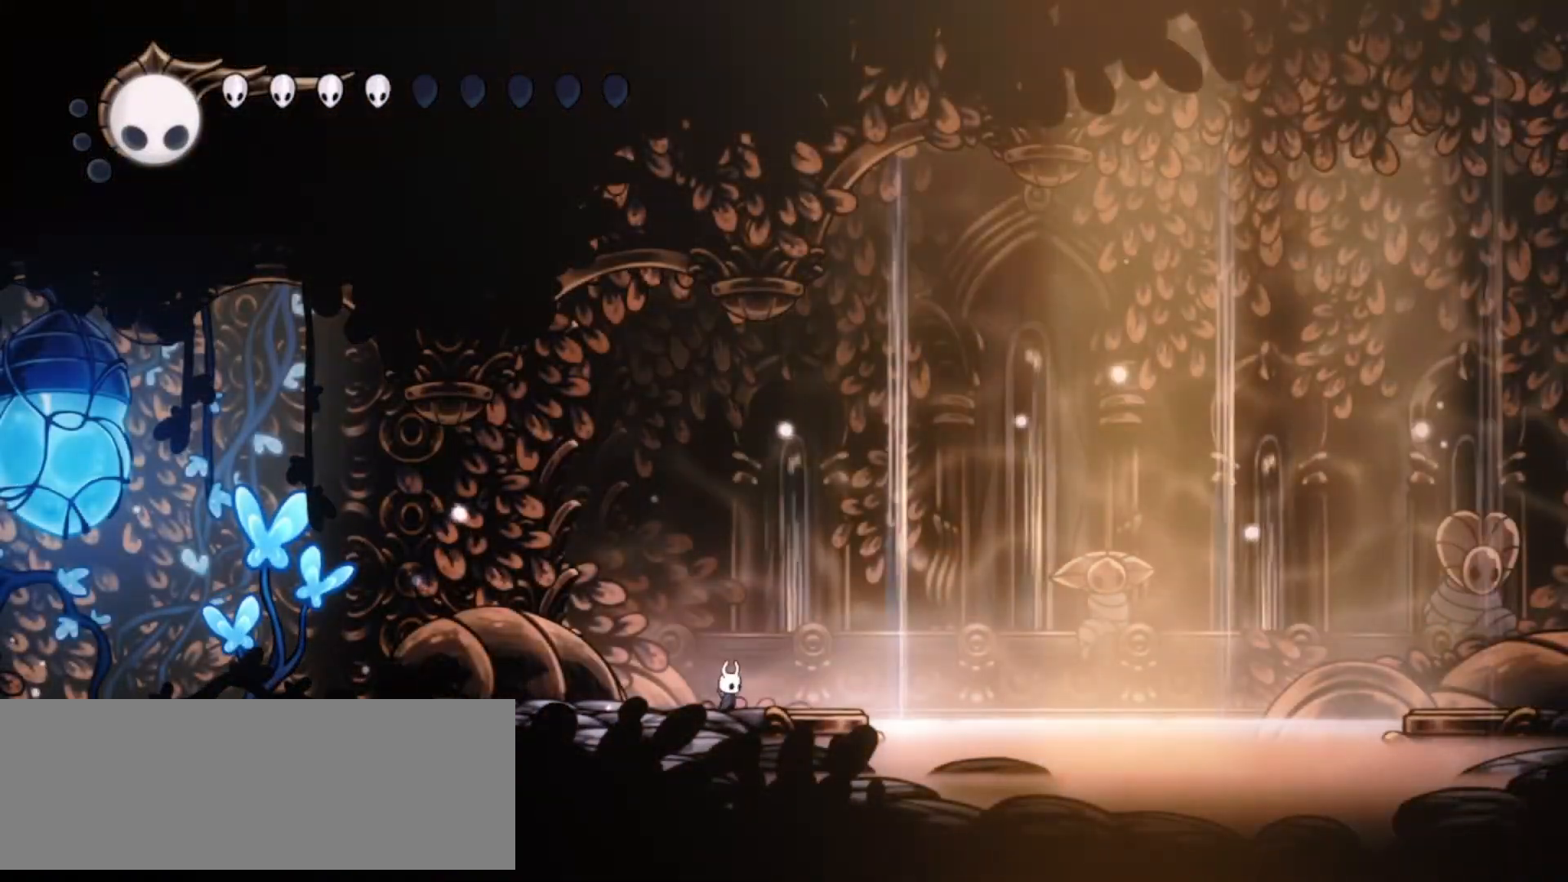
{"keys": ["right", "up"], "events": [[100, "up", "down"]]}
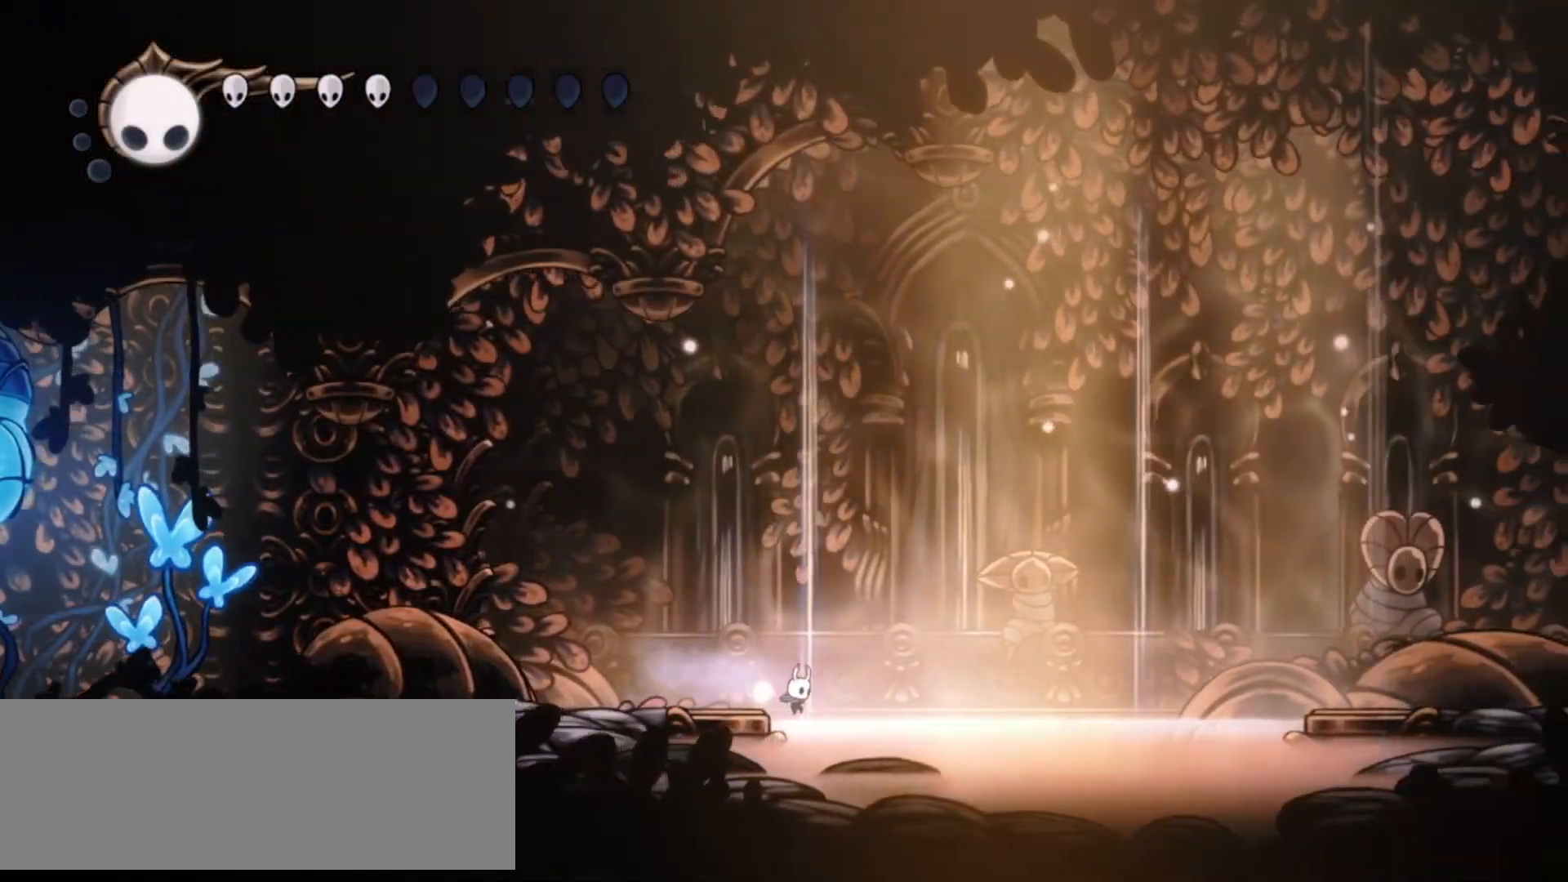
{"keys": ["up", "x"], "events": [[333, "x", "down"], [383, "right", "up"]]}
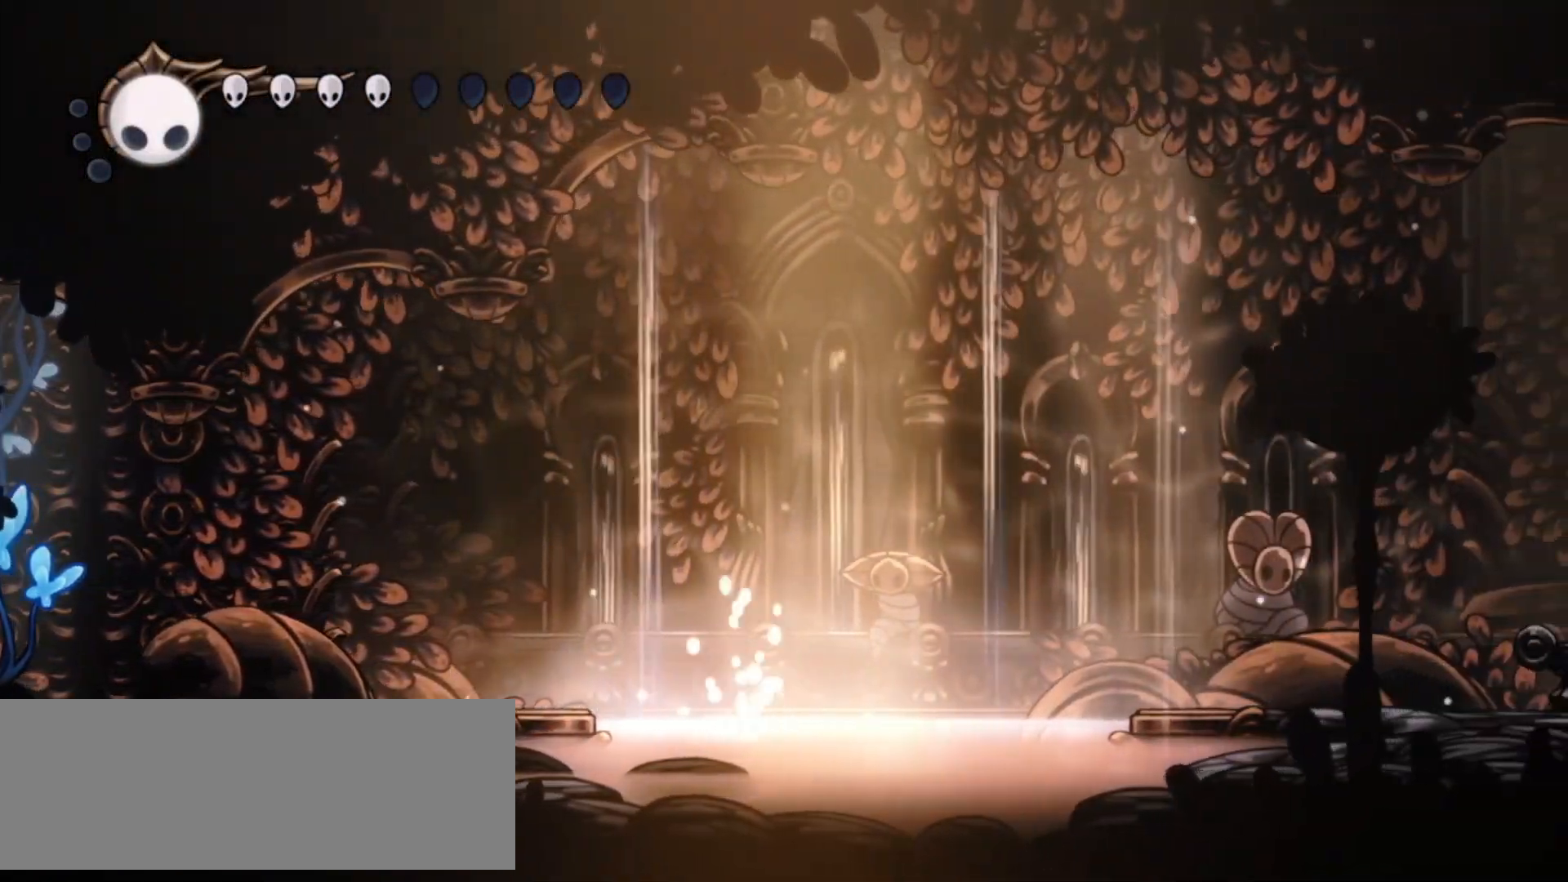
{"keys": ["up", "x"], "events": []}
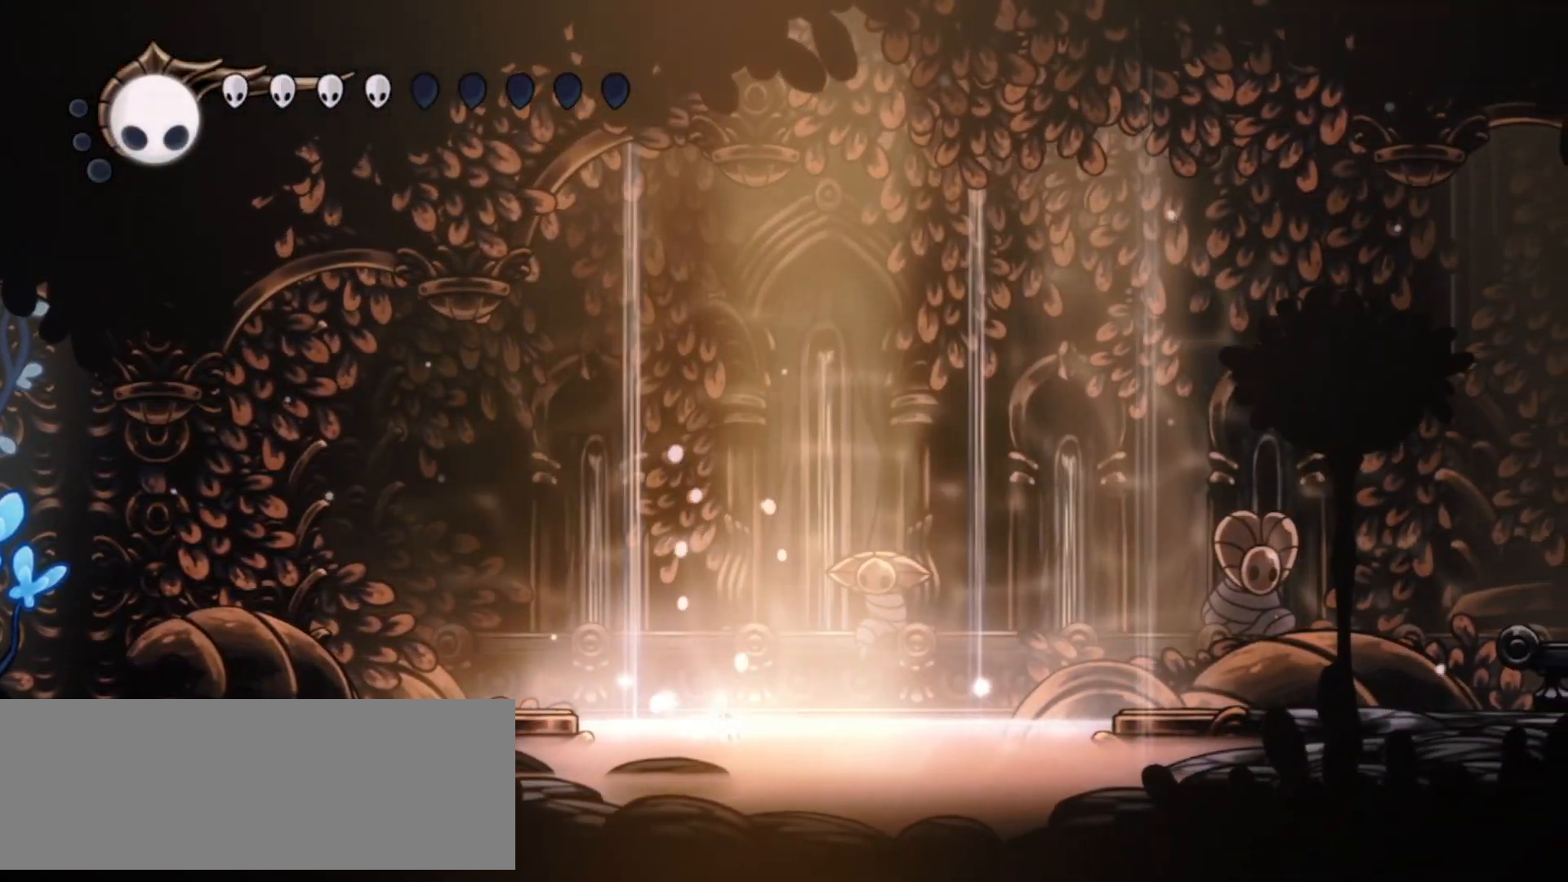
{"keys": ["up", "x"], "events": []}
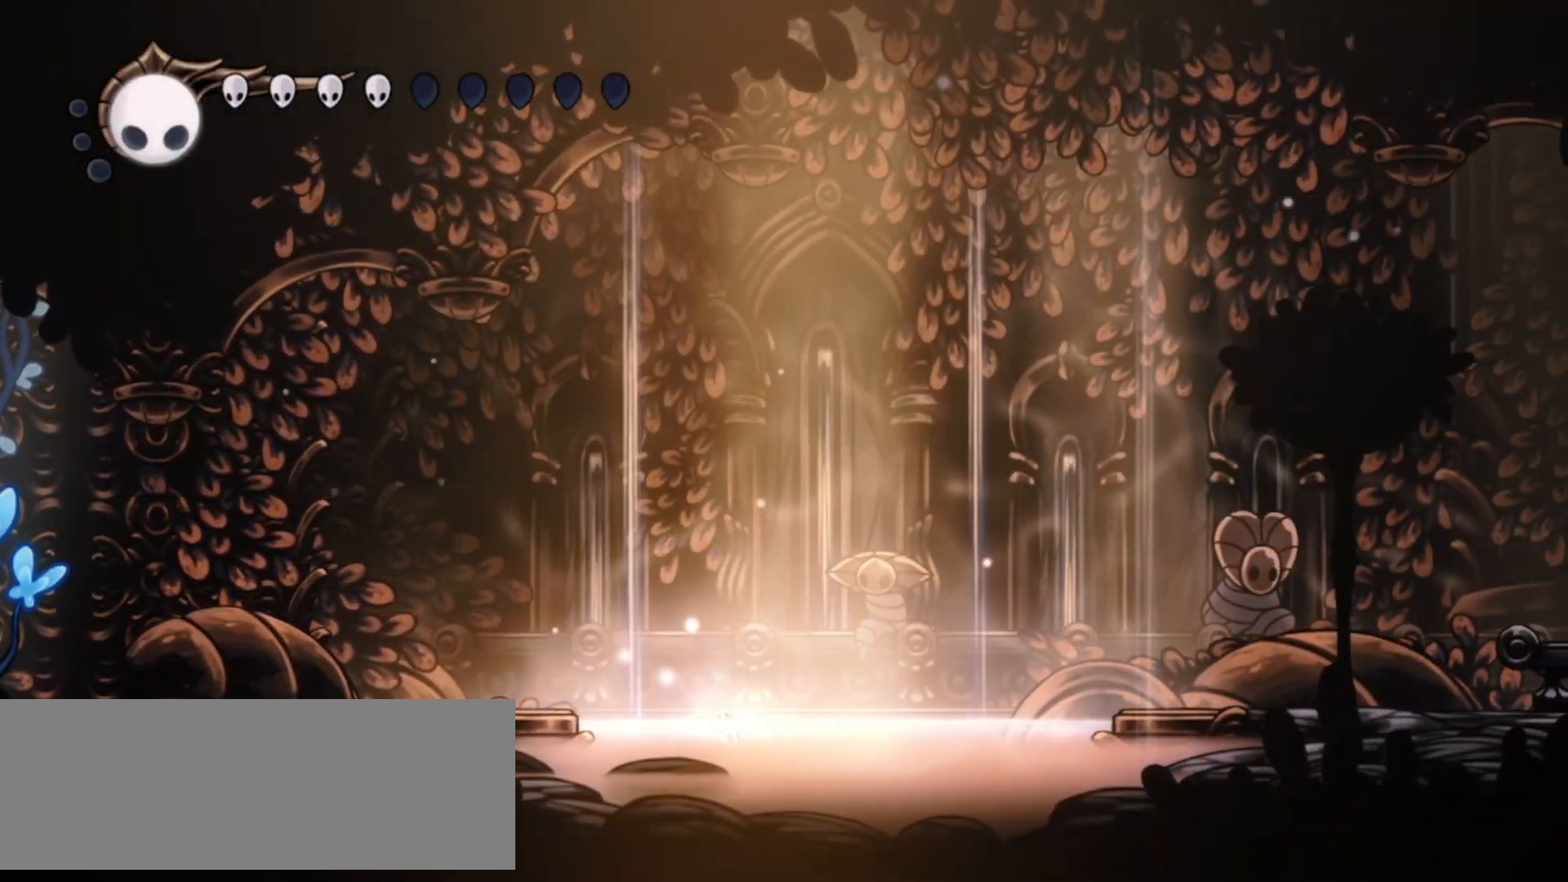
{"keys": ["up", "x"], "events": []}
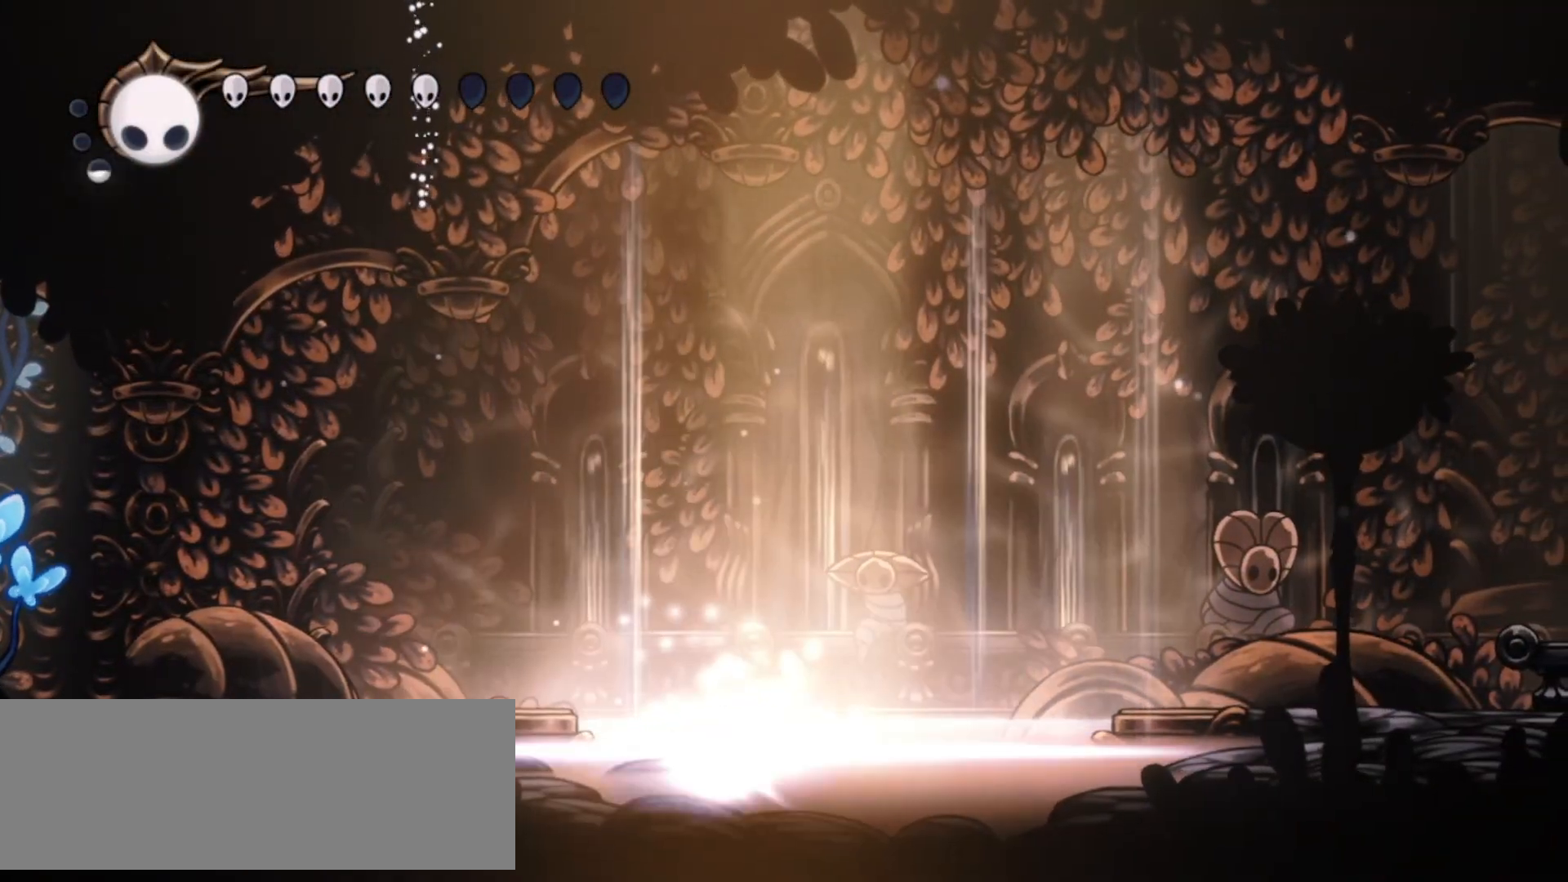
{"keys": ["up", "x"], "events": [[33, "x", "up"], [117, "x", "down"], [400, "x", "up"], [450, "x", "down"]]}
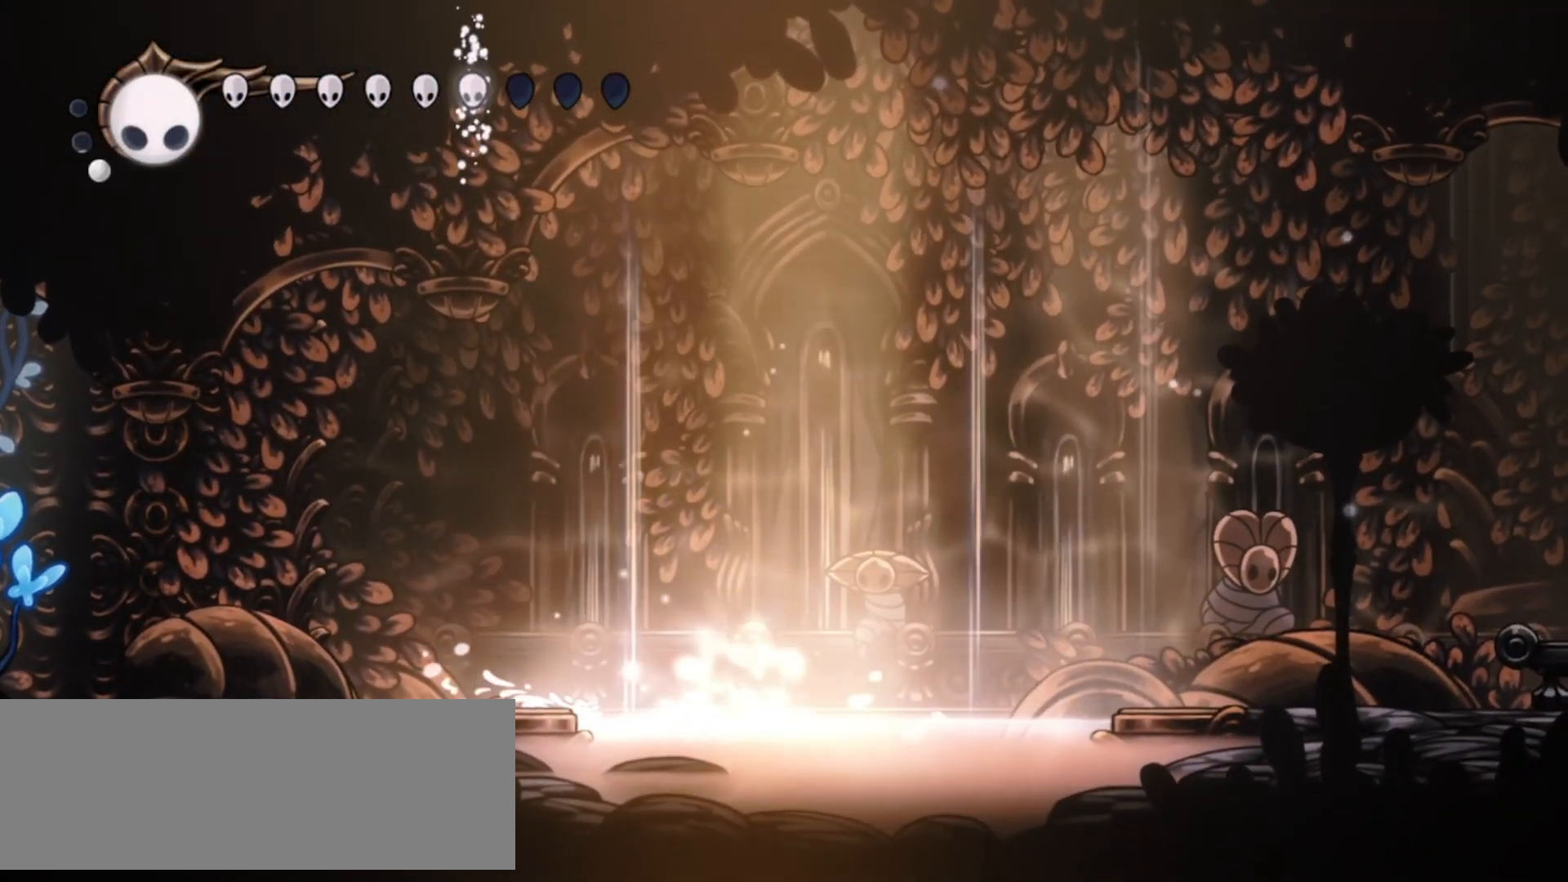
{"keys": ["up", "x"], "events": [[50, "x", "up"], [83, "x", "down"], [183, "x", "up"], [233, "x", "down"], [317, "x", "up"], [367, "x", "down"]]}
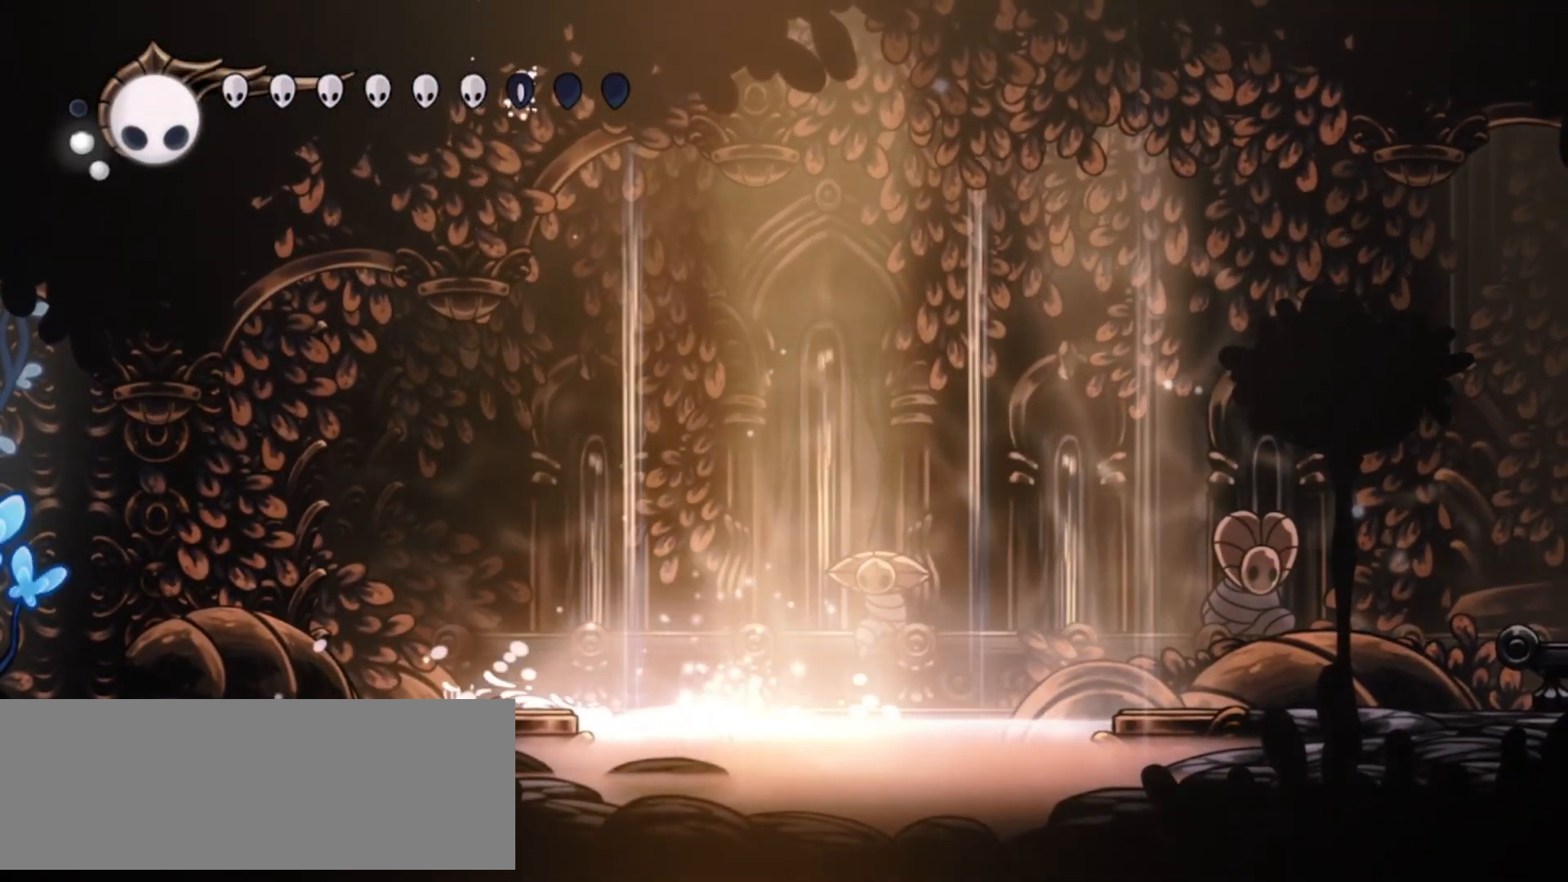
{"keys": ["up", "x"], "events": []}
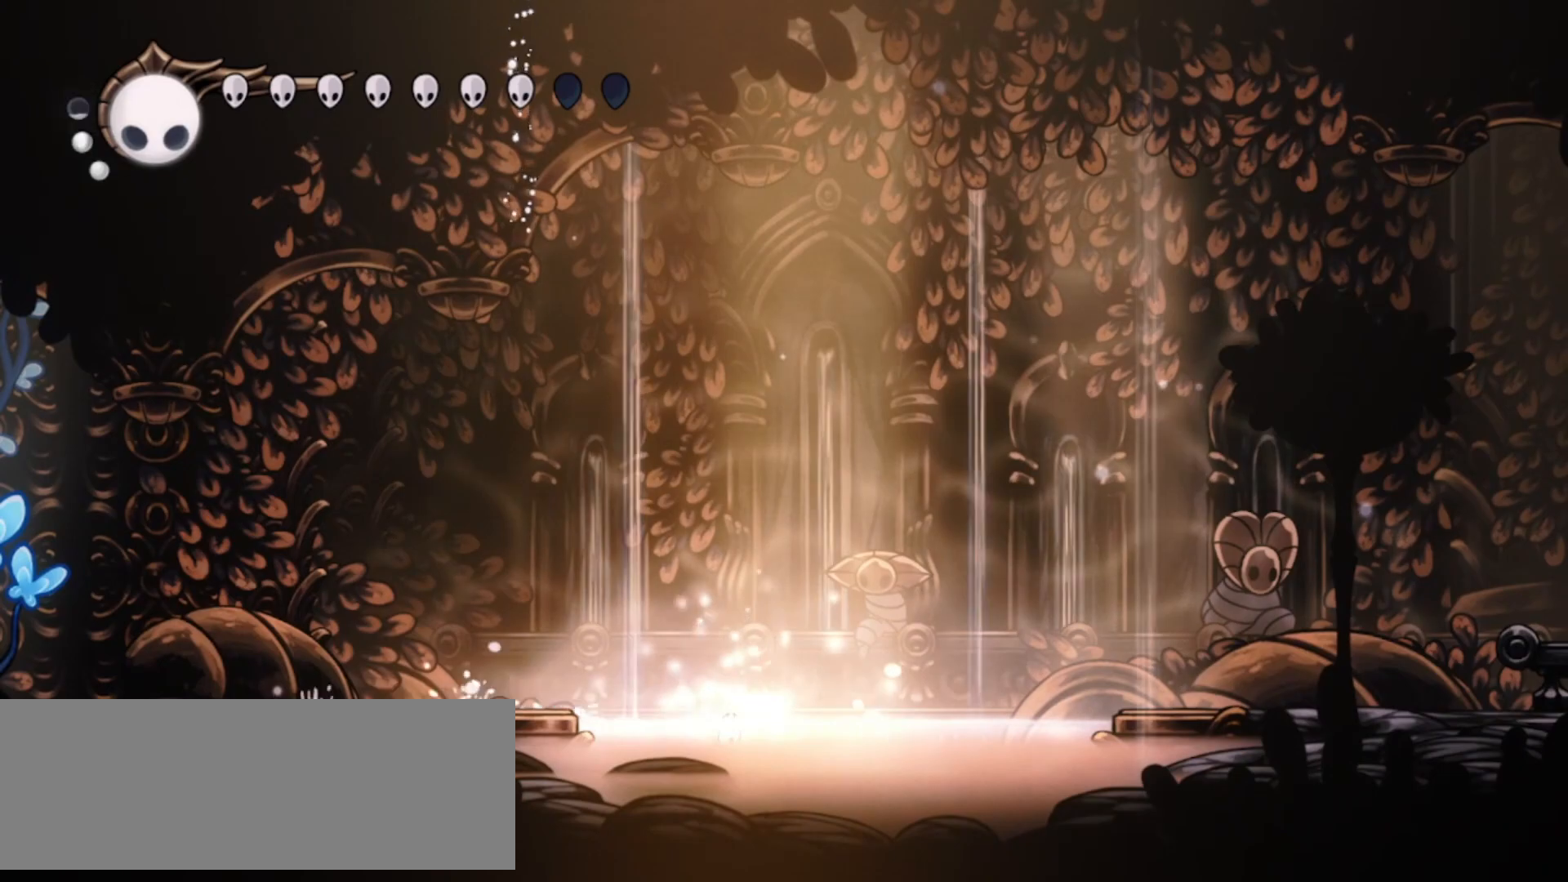
{"keys": ["up", "x"], "events": []}
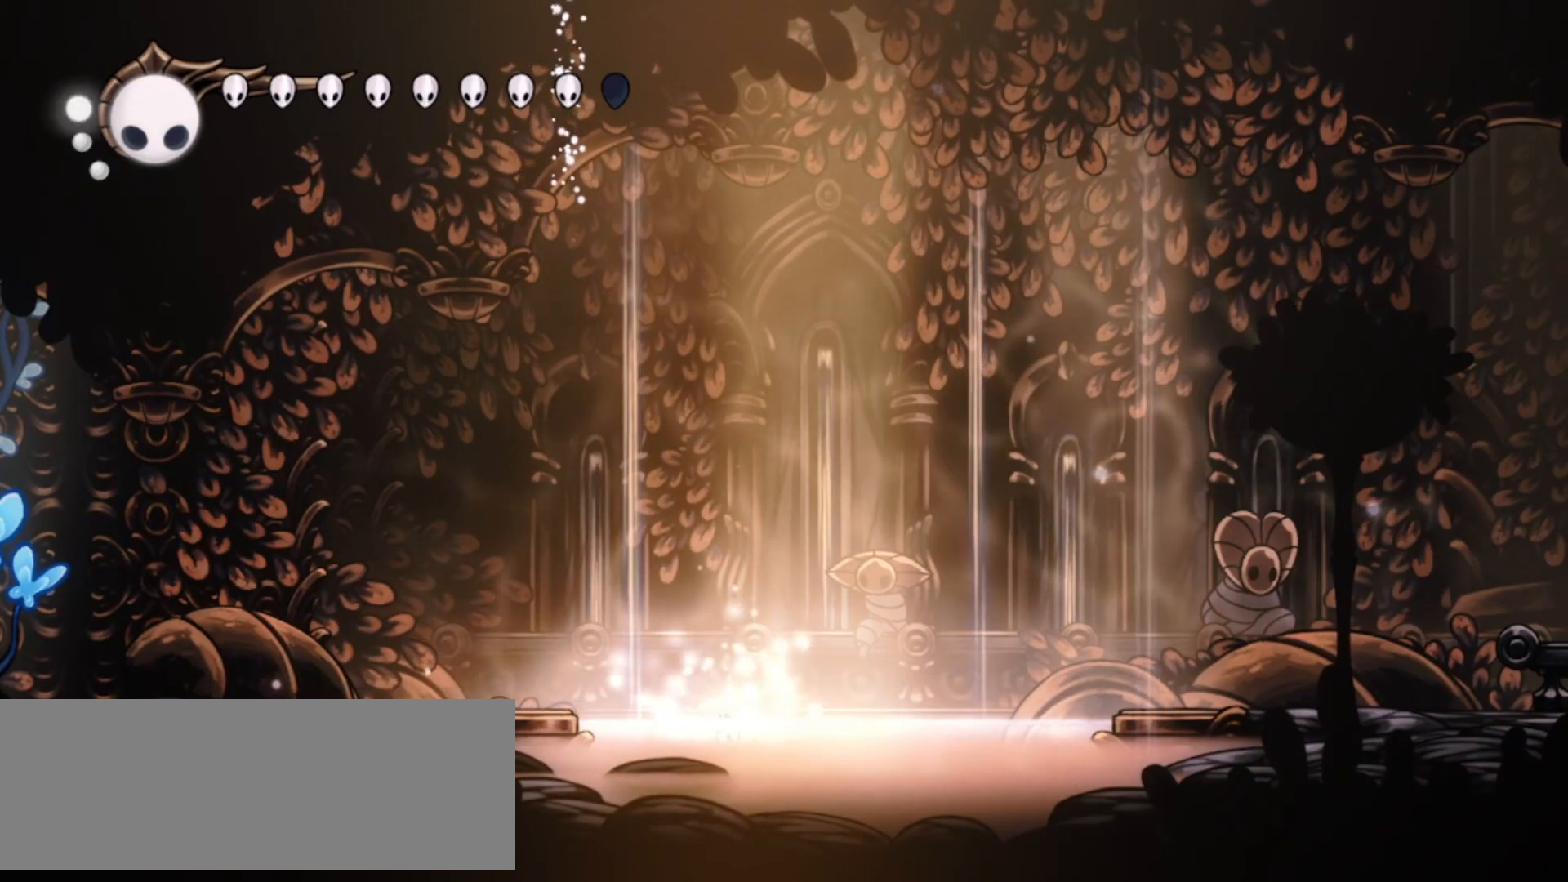
{"keys": ["left", "up", "x"], "events": [[467, "left", "down"]]}
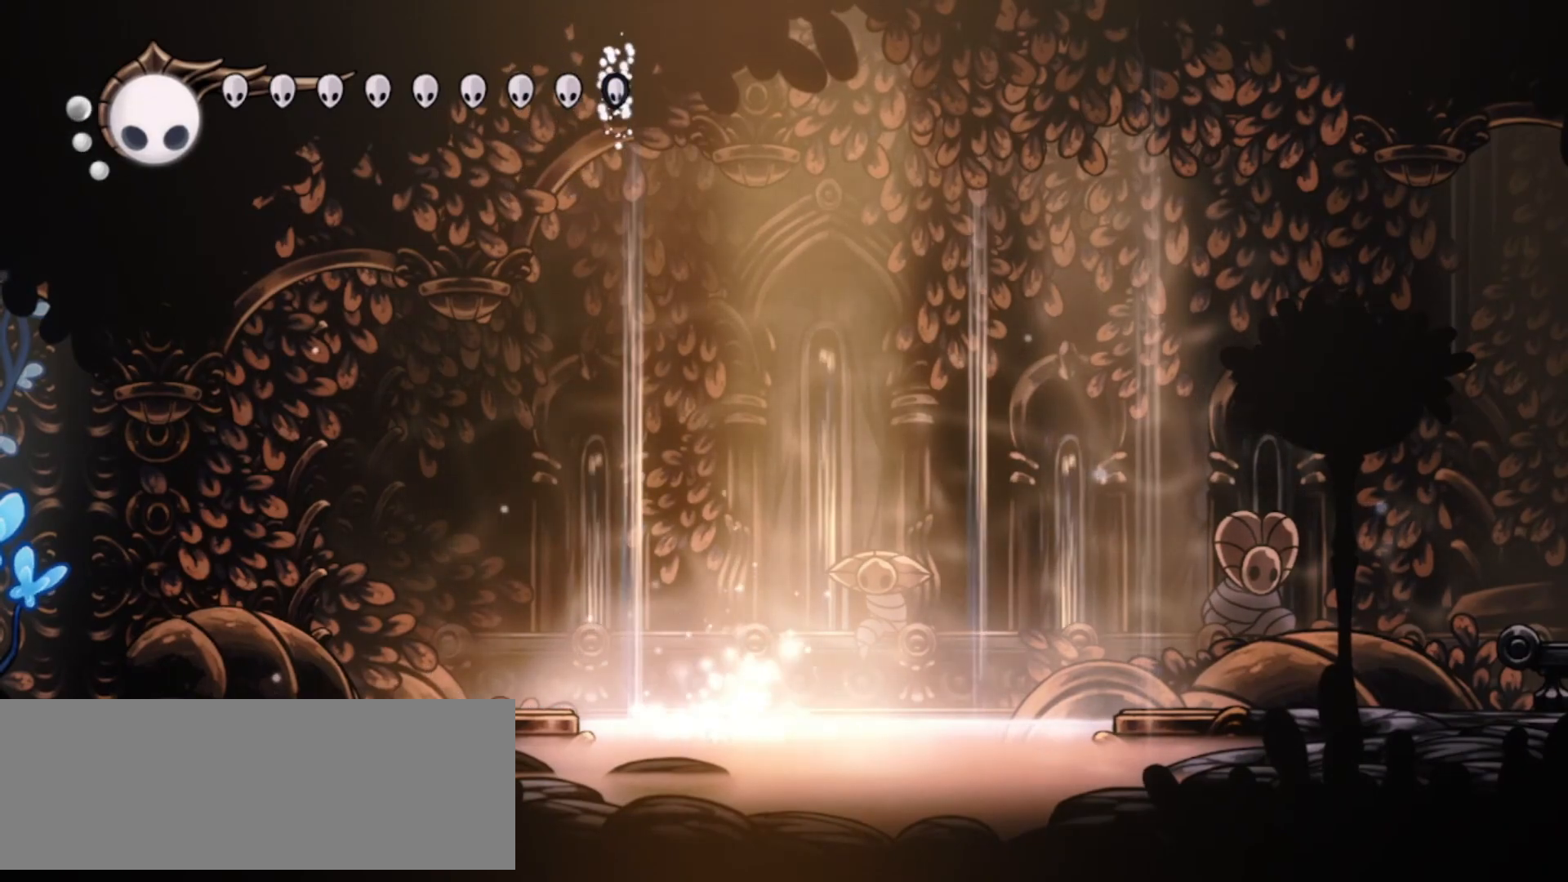
{"keys": ["left", "up", "x"], "events": [[200, "z", "down"], [333, "c", "down"], [333, "z", "up"], [433, "c", "up"]]}
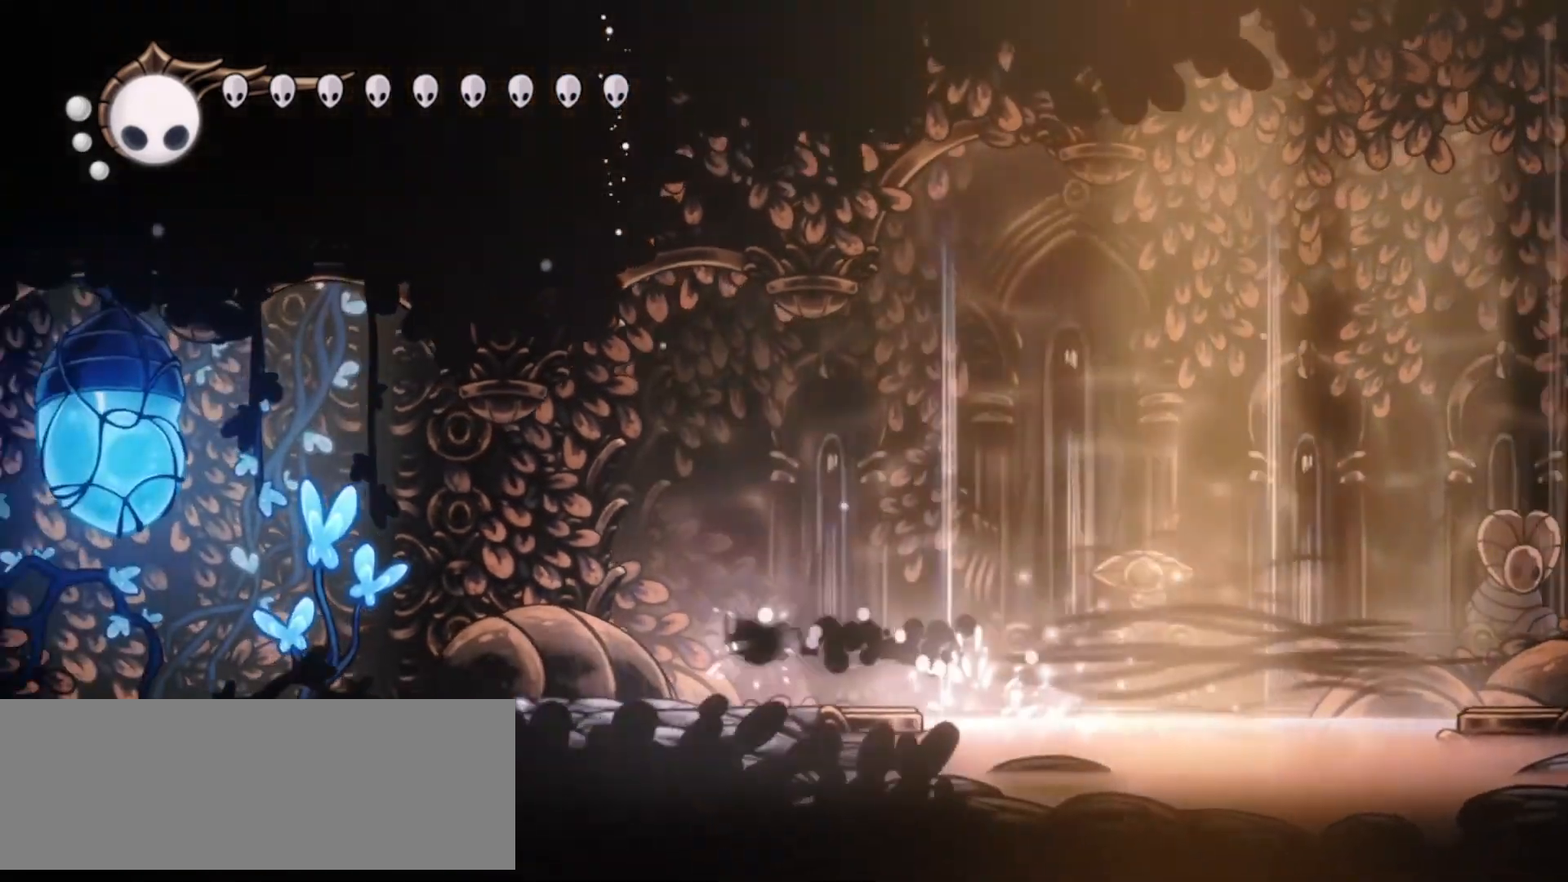
{"keys": ["left", "up", "x", "z"], "events": [[500, "z", "down"]]}
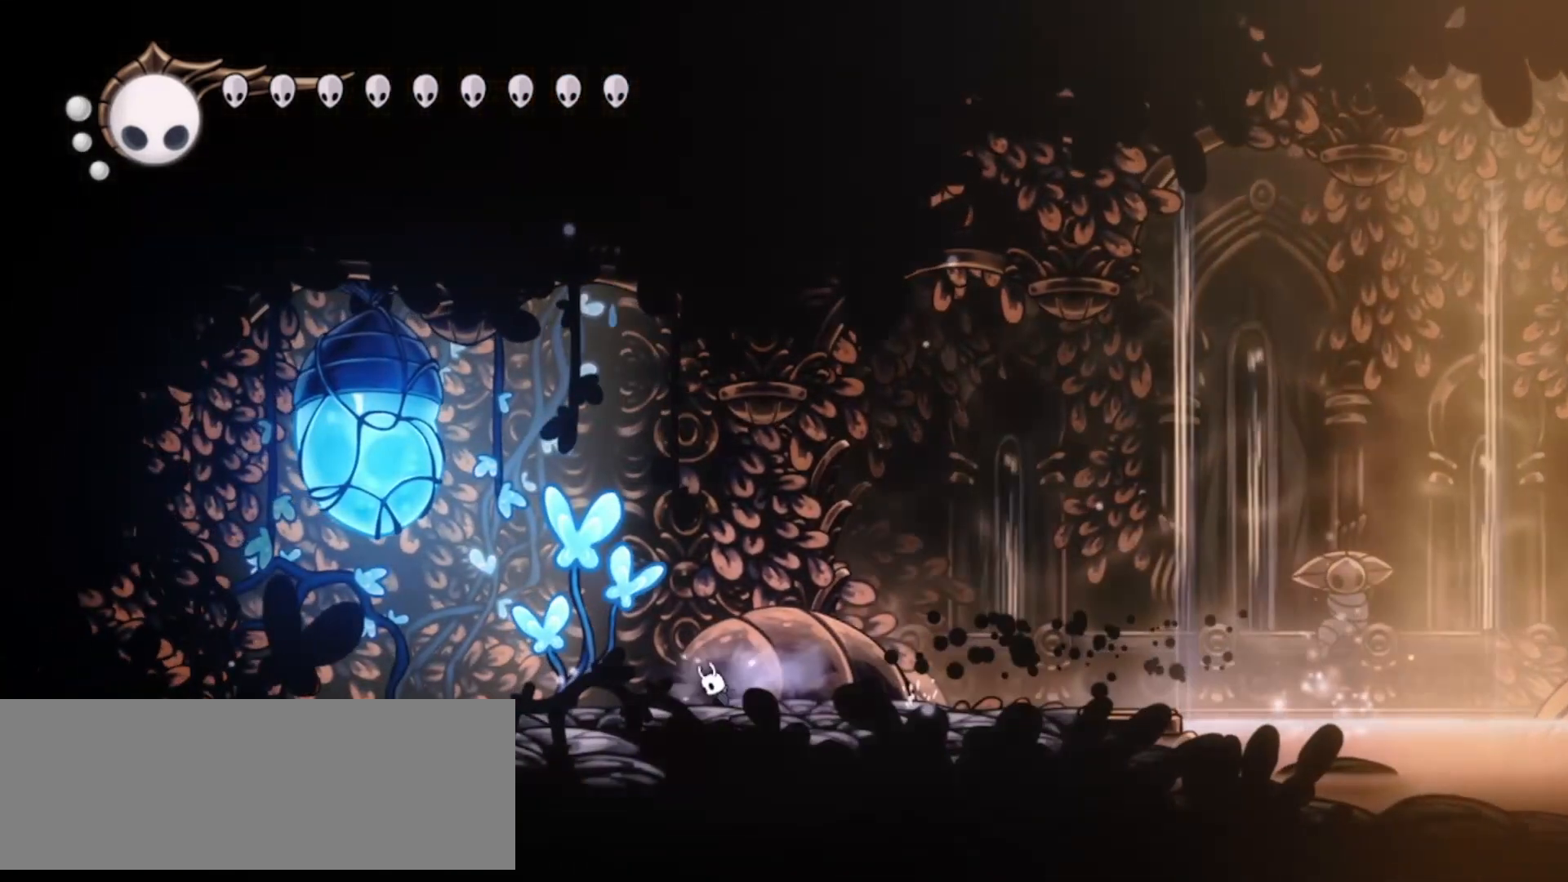
{"keys": ["left", "up"], "events": [[233, "x", "up"], [333, "x", "down"], [433, "z", "up"], [467, "x", "up"]]}
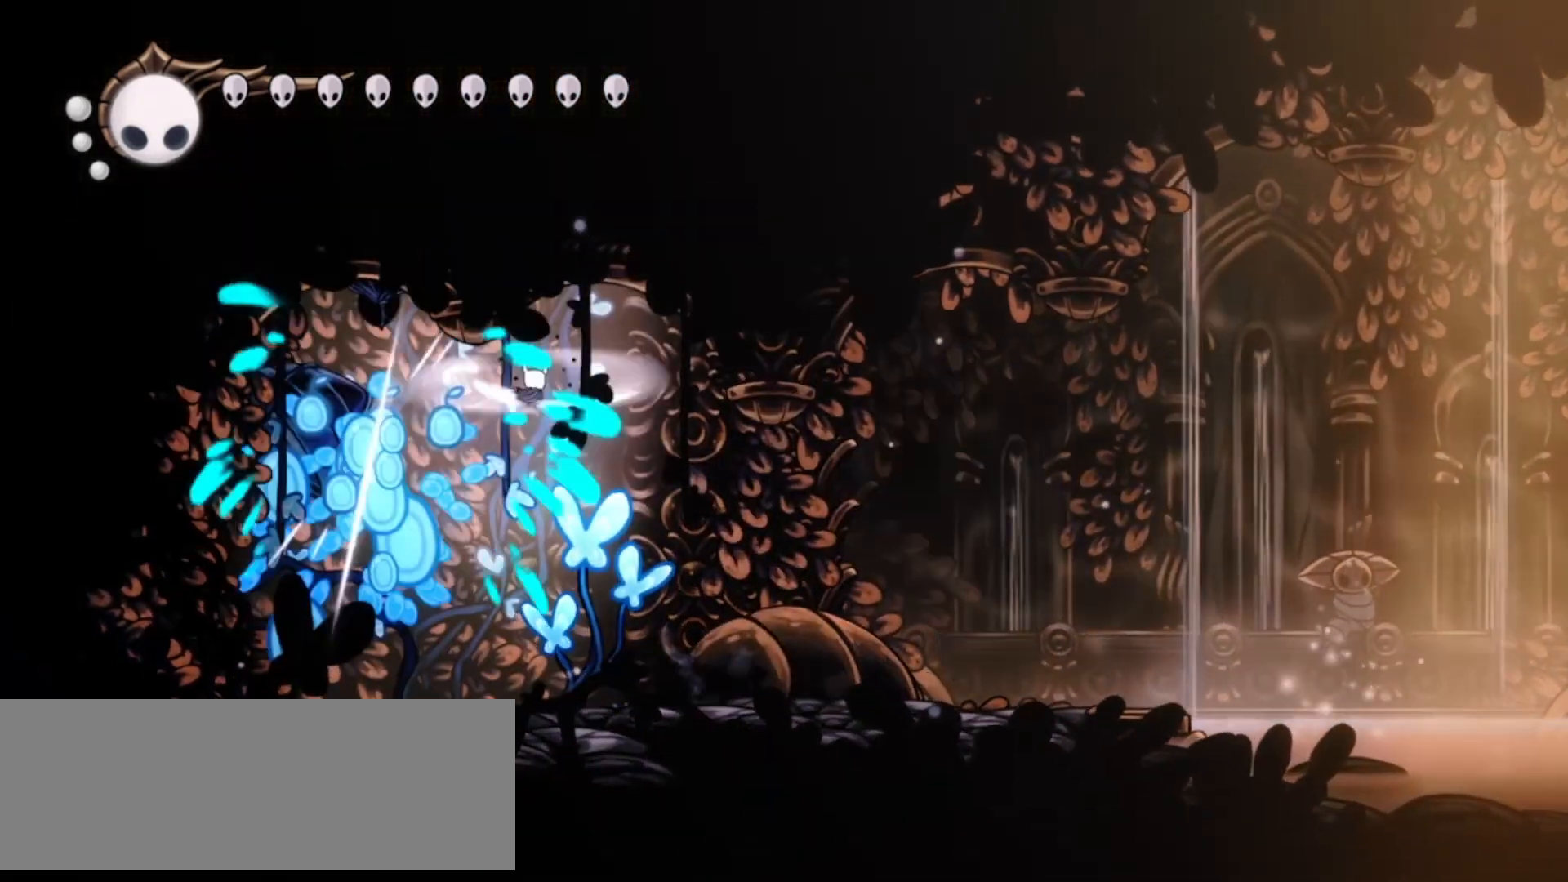
{"keys": ["left", "up", "x"], "events": [[17, "x", "down"], [100, "x", "up"], [150, "x", "down"], [250, "x", "up"], [350, "x", "down"], [400, "x", "up"], [483, "x", "down"]]}
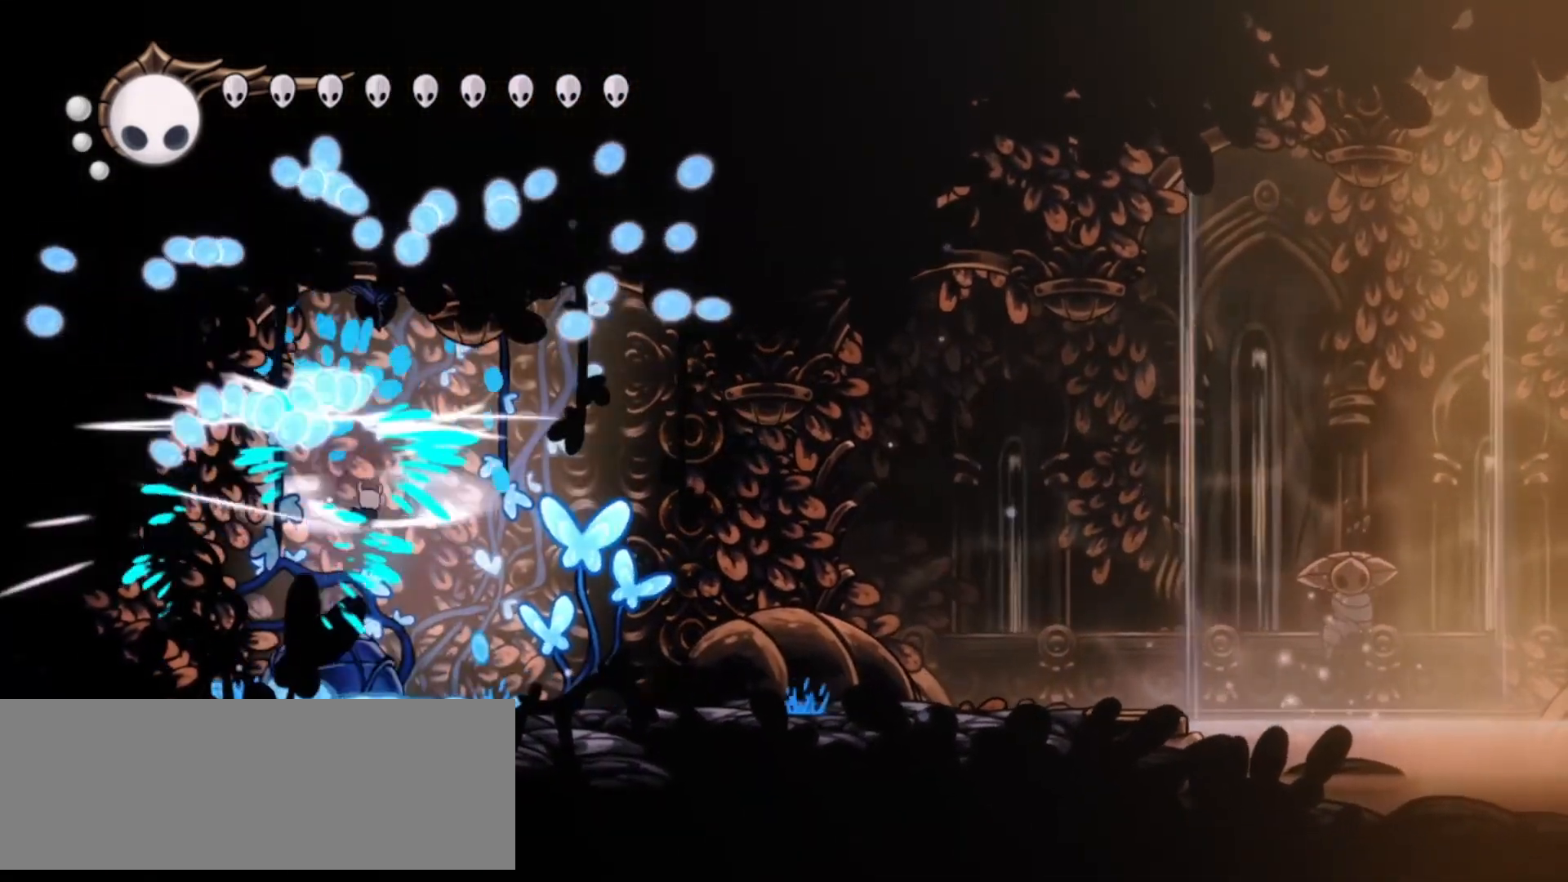
{"keys": ["left", "up", "x"], "events": [[33, "left", "up"], [33, "x", "up"], [117, "right", "down"], [117, "x", "down"], [217, "x", "up"], [267, "right", "up"], [317, "left", "down"], [367, "x", "down"], [400, "x", "up"], [500, "x", "down"]]}
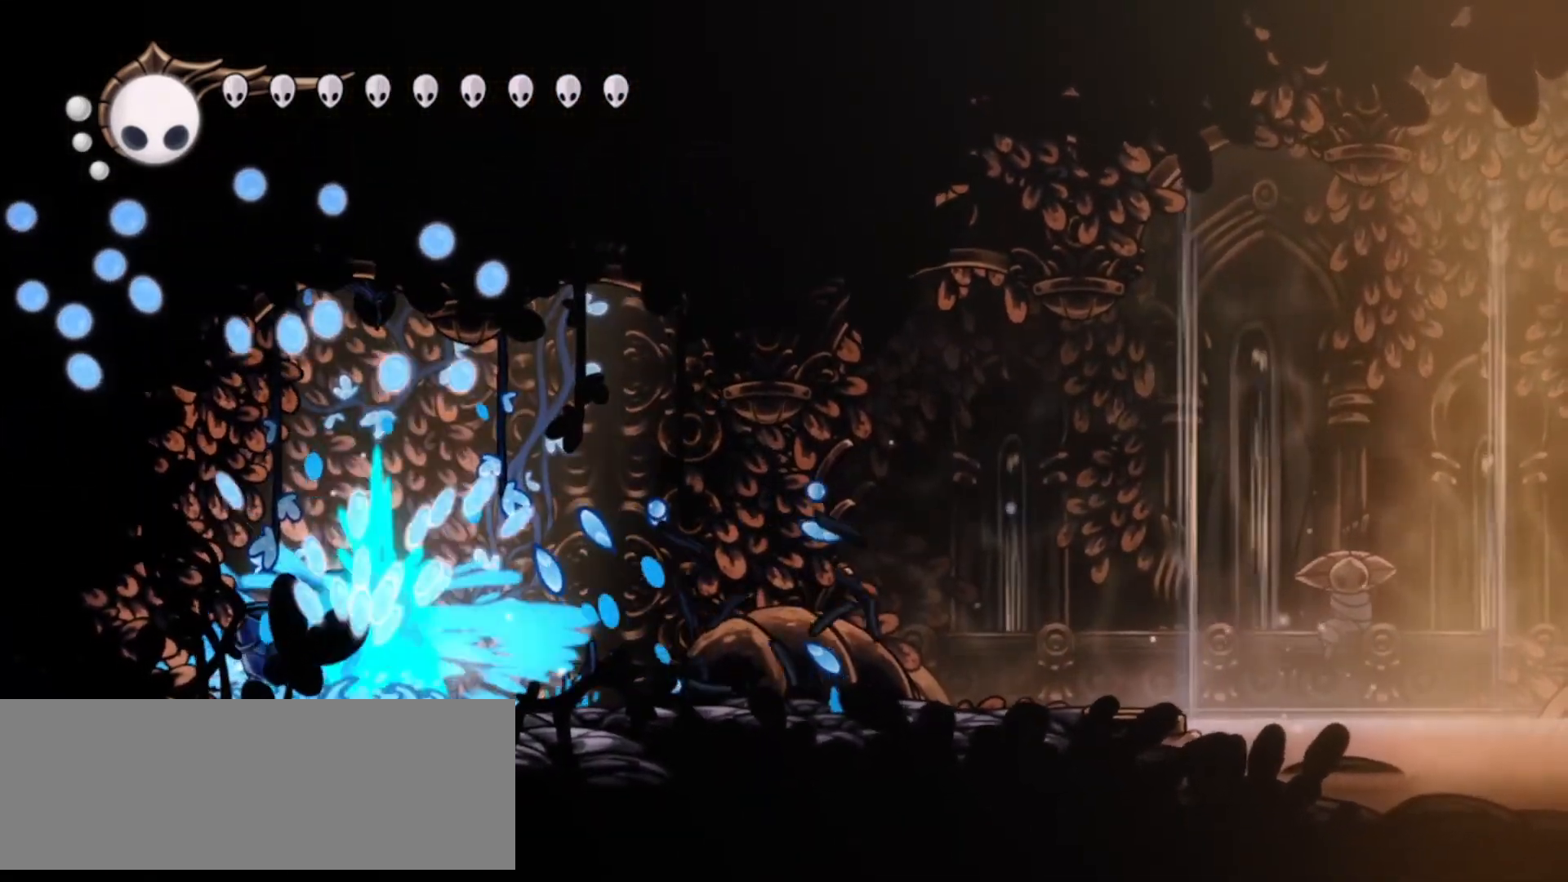
{"keys": ["right", "s"], "events": [[100, "left", "up"], [100, "right", "down"], [100, "x", "up"], [183, "up", "up"], [467, "s", "down"]]}
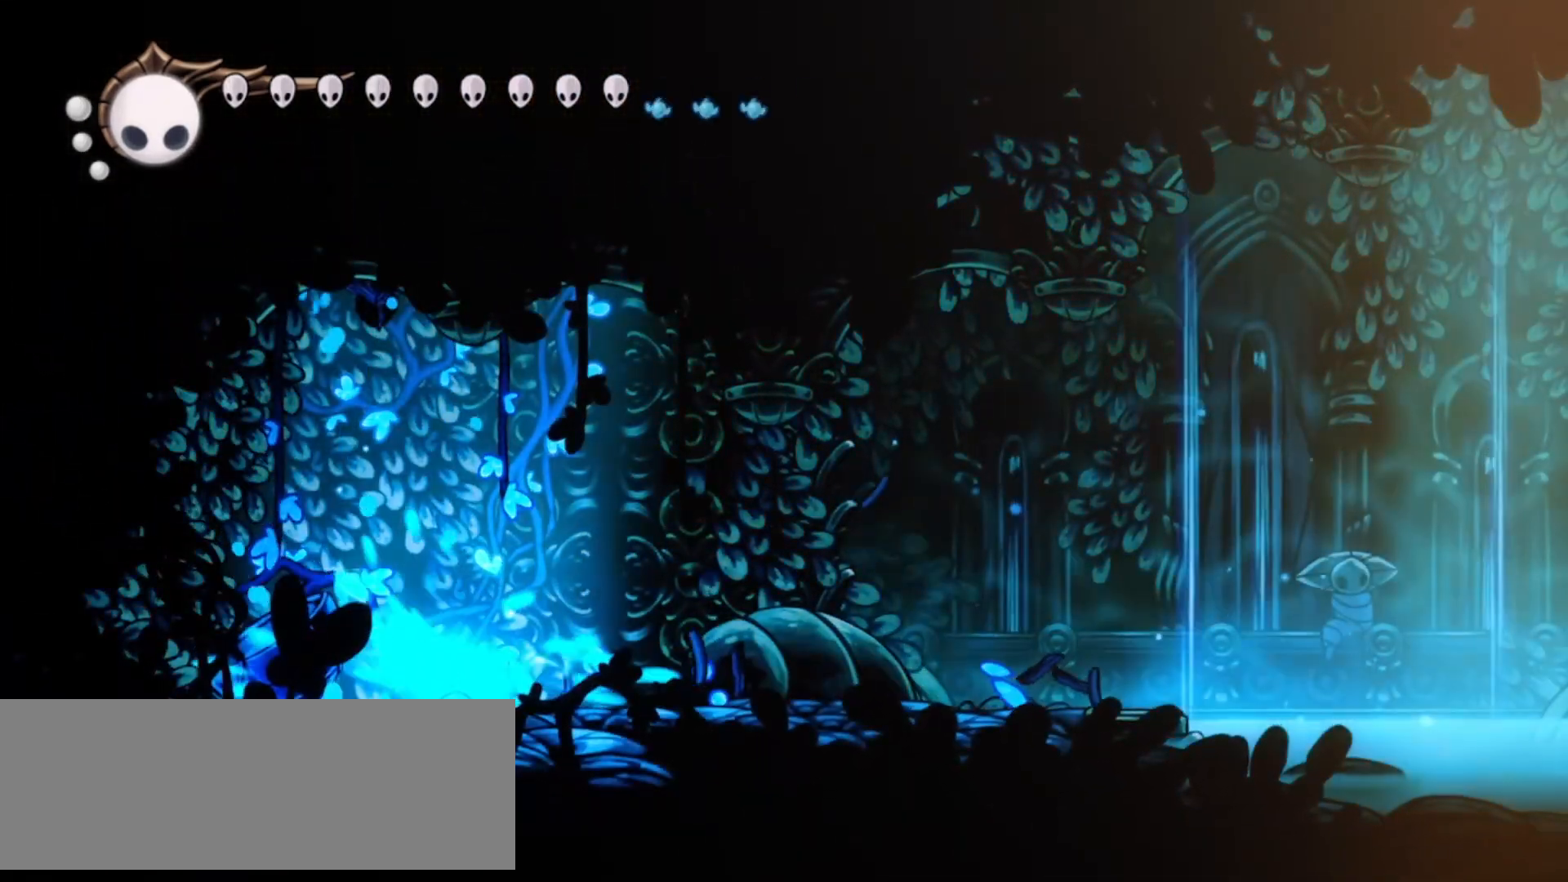
{"keys": ["s"], "events": [[483, "right", "up"]]}
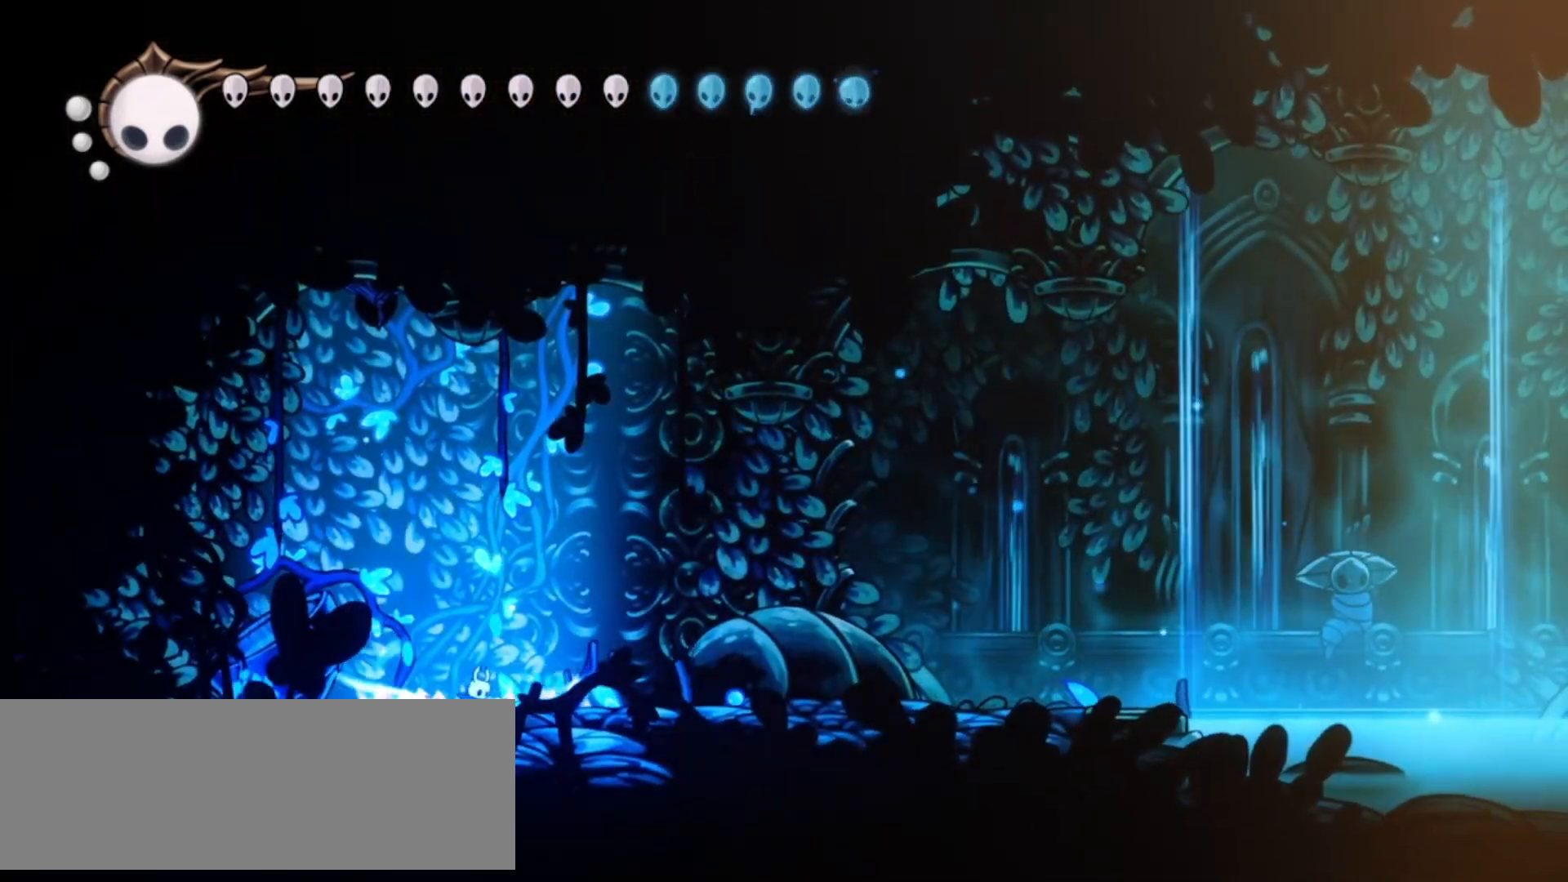
{"keys": [], "events": [[400, "s", "up"]]}
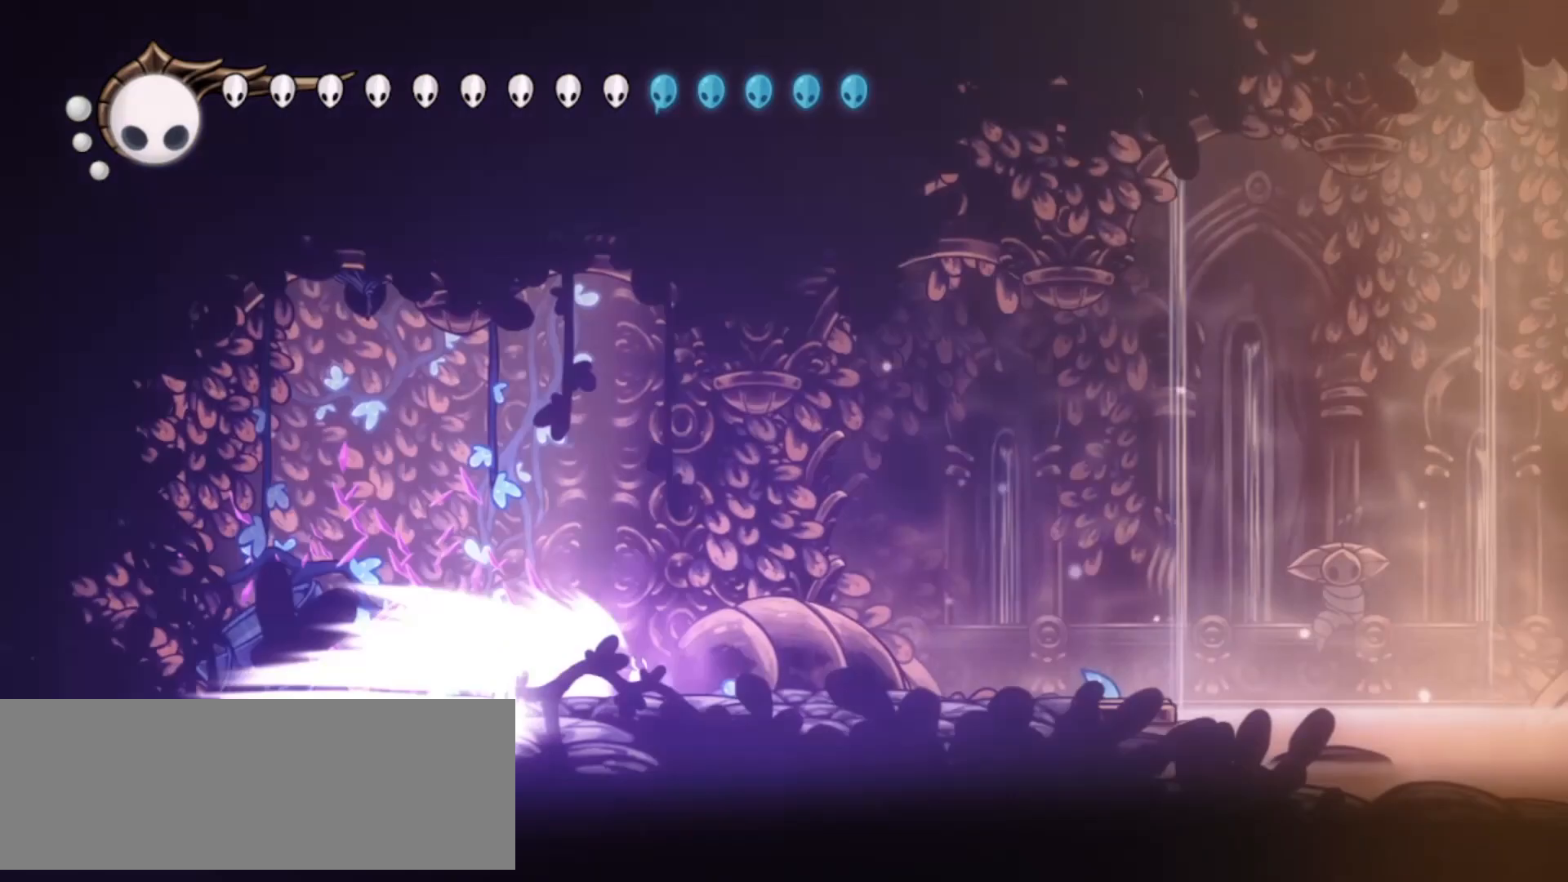
{"keys": [], "events": []}
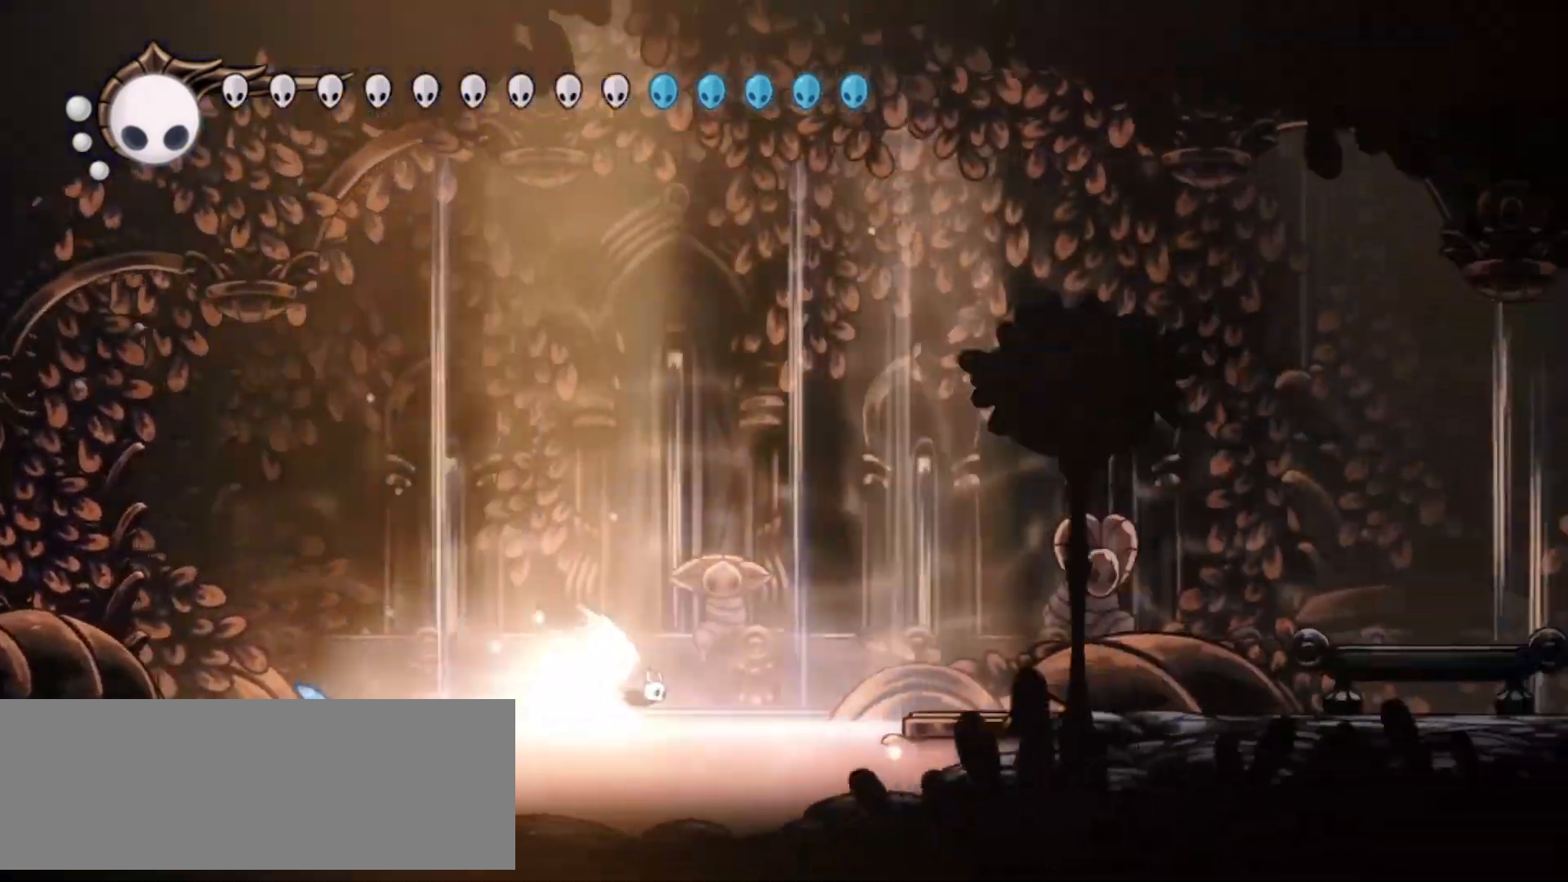
{"keys": [], "events": [[83, "up", "down"], [167, "up", "up"]]}